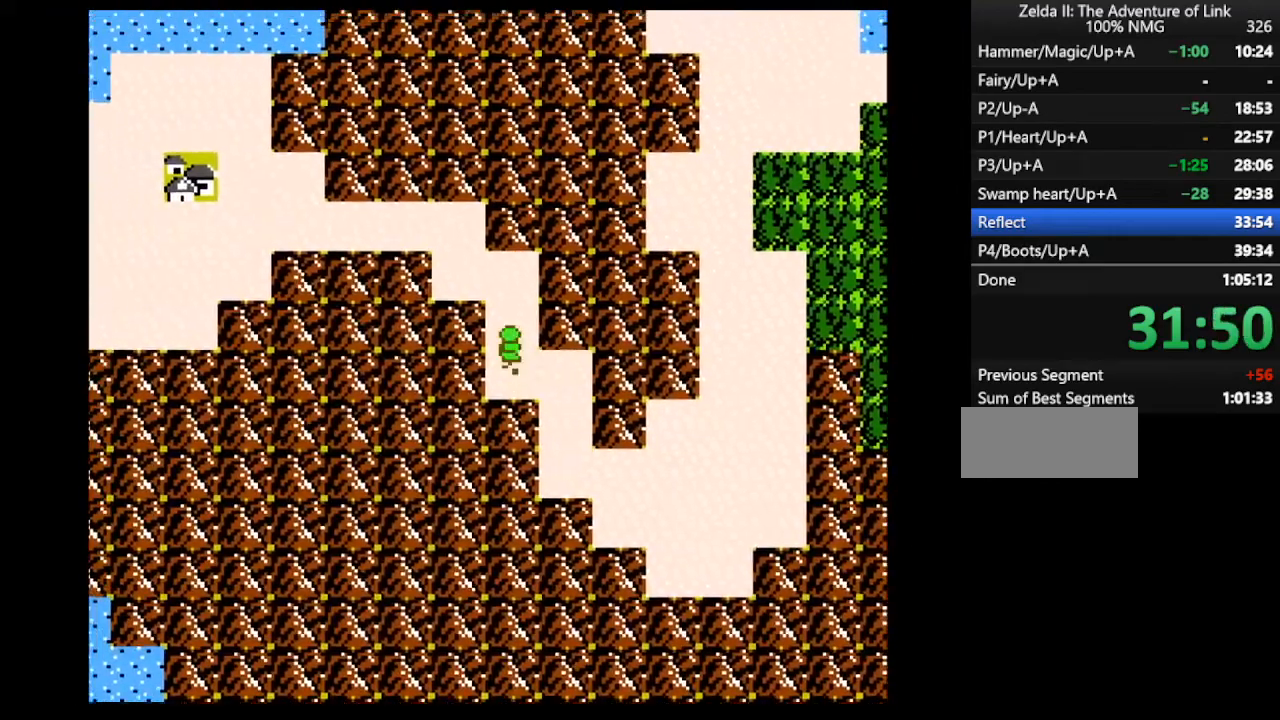
Gameplay with a controller (Nintendo layout); each line is a JSON object with the inputs held at the frame after it. "events" lists button and stick changes between this image and that frame as [ms after this image, input, new state], when the widget could be followed in between. Not read: L3 R3.
{"buttons": [], "events": [[333, "DPAD_UP", "up"]]}
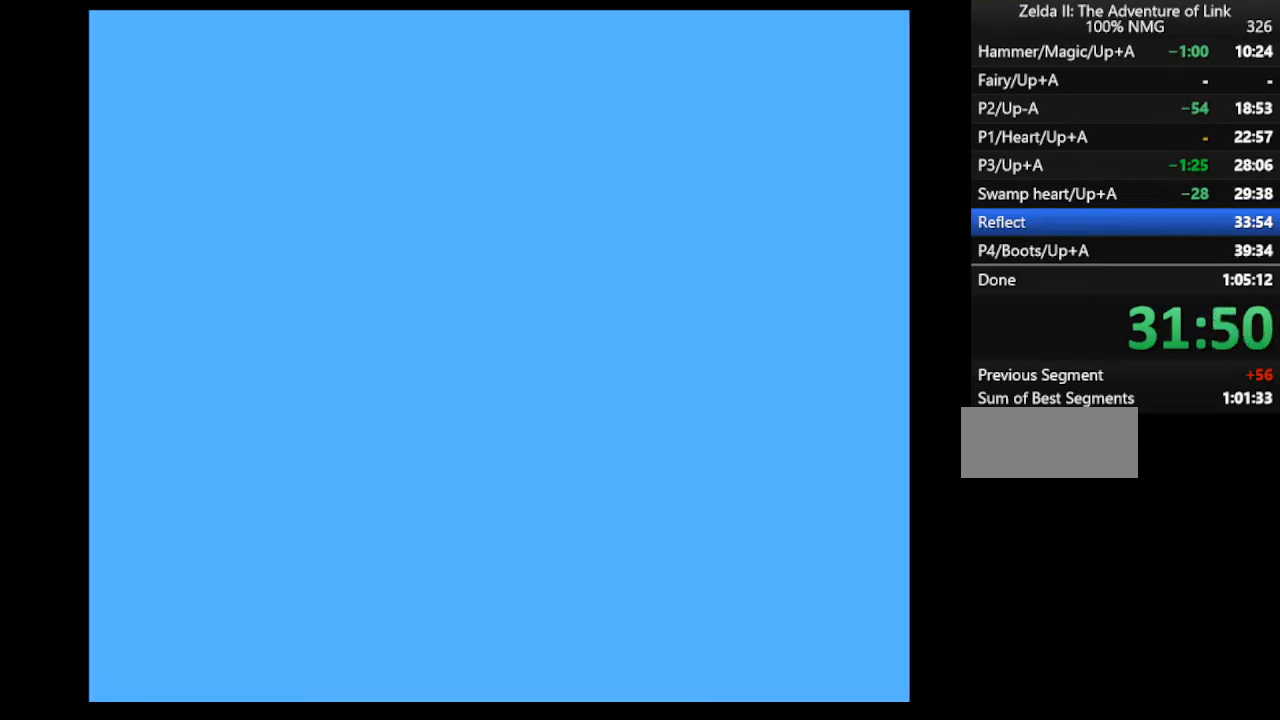
{"buttons": [], "events": []}
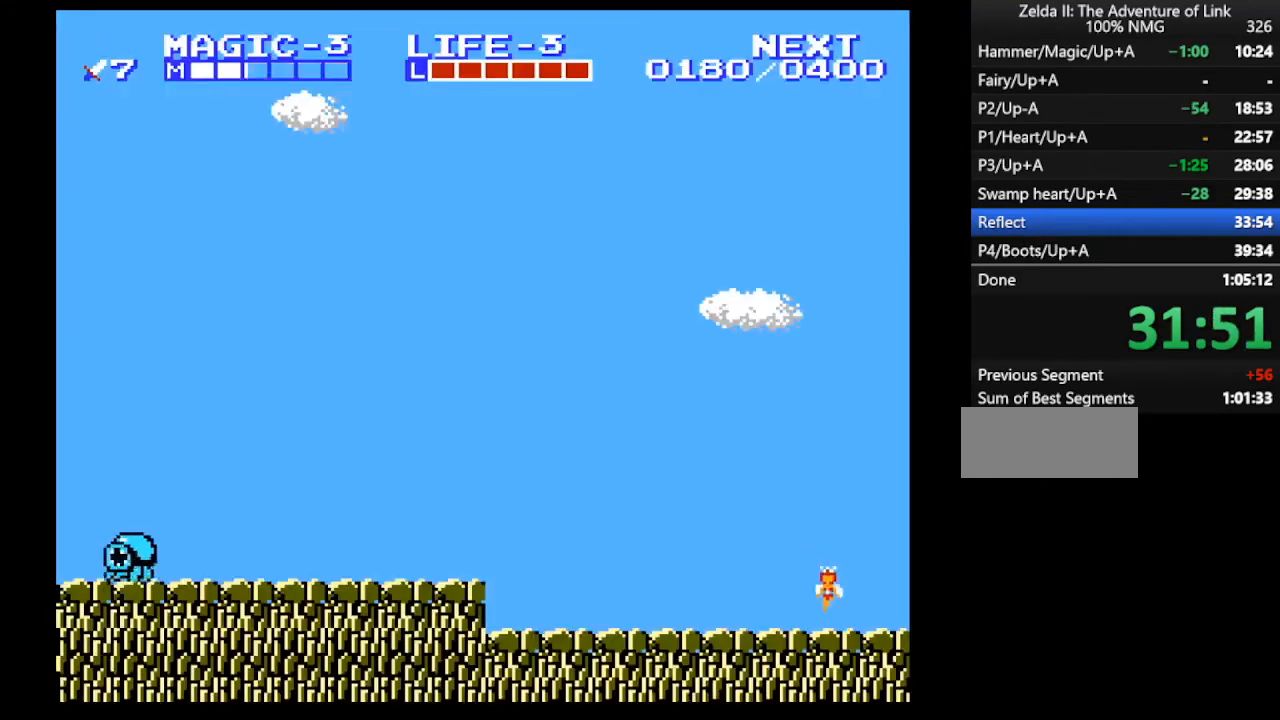
{"buttons": ["DPAD_RIGHT"], "events": [[67, "SELECT", "down"], [233, "SELECT", "up"], [400, "DPAD_RIGHT", "down"]]}
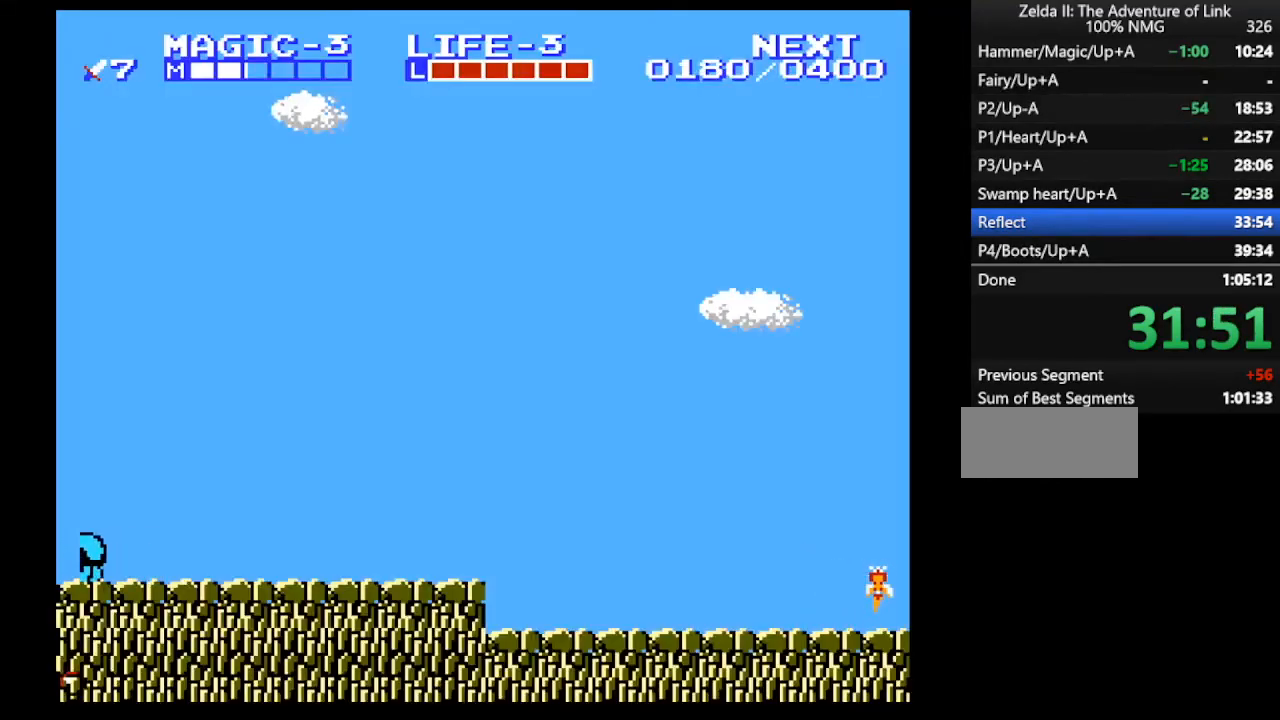
{"buttons": [], "events": [[100, "DPAD_RIGHT", "up"], [233, "DPAD_RIGHT", "down"], [333, "DPAD_RIGHT", "up"]]}
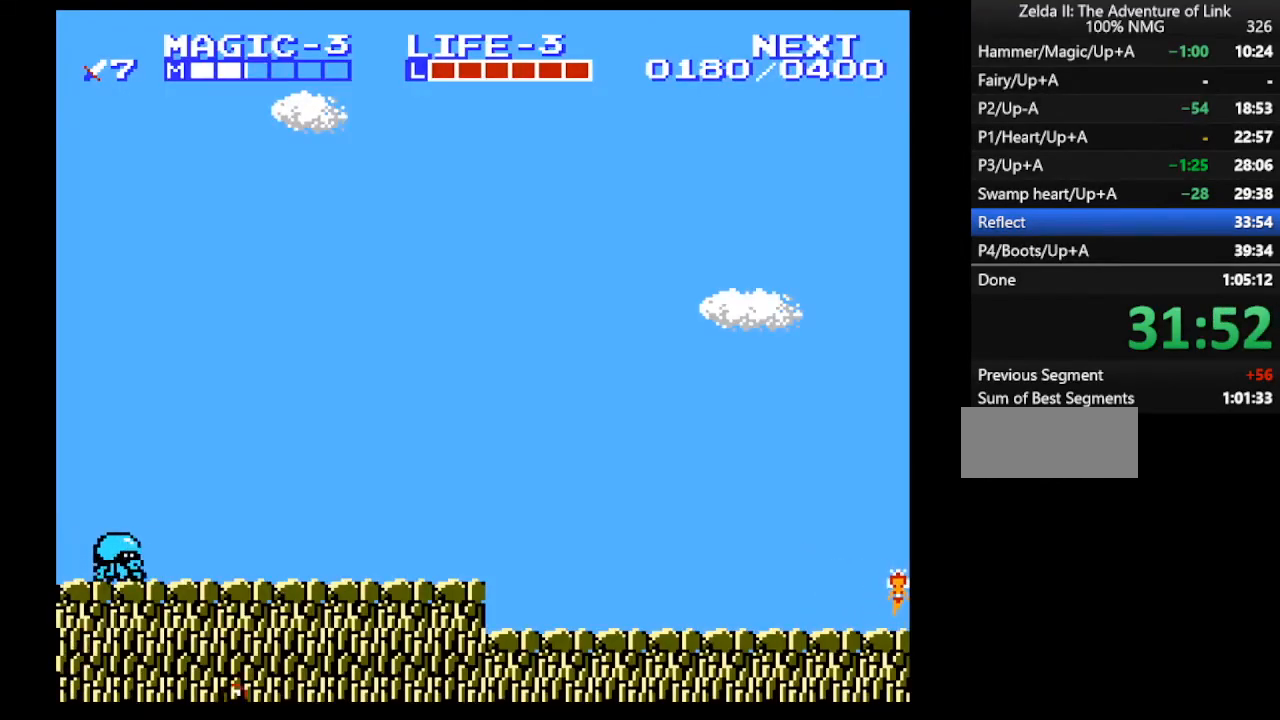
{"buttons": [], "events": [[367, "DPAD_RIGHT", "down"], [400, "DPAD_RIGHT", "up"]]}
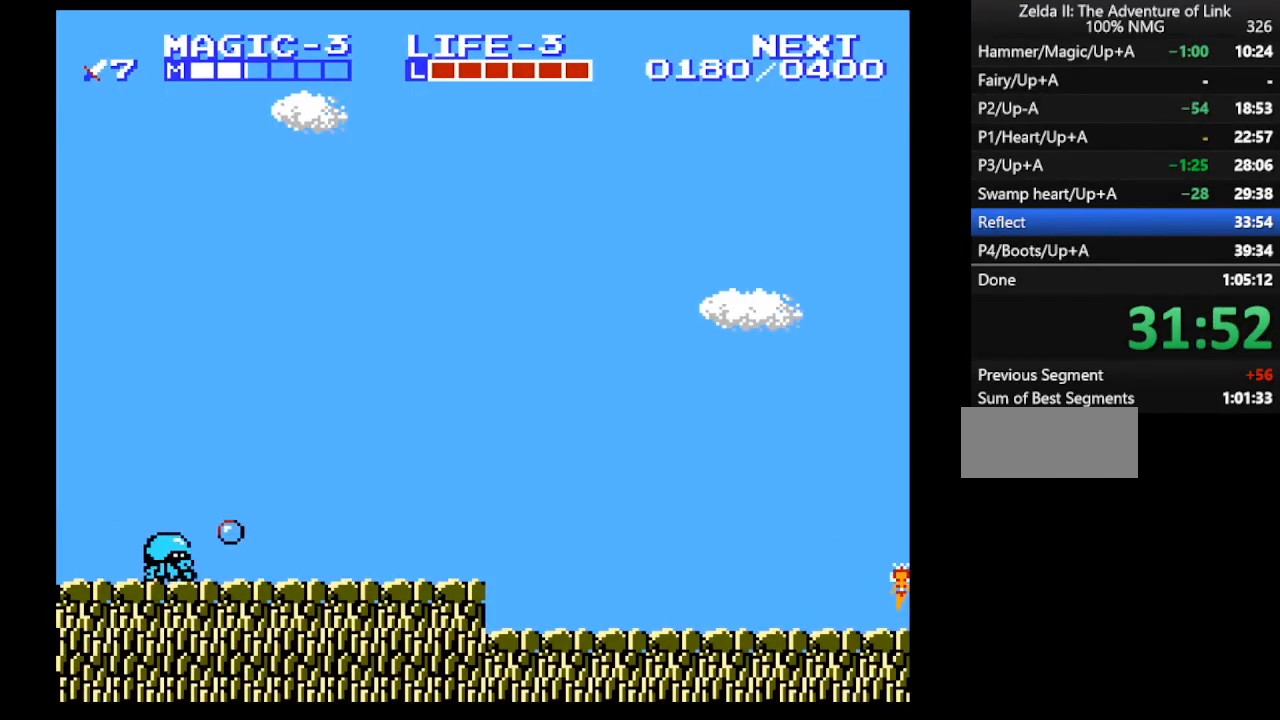
{"buttons": [], "events": [[200, "DPAD_RIGHT", "down"], [233, "DPAD_RIGHT", "up"]]}
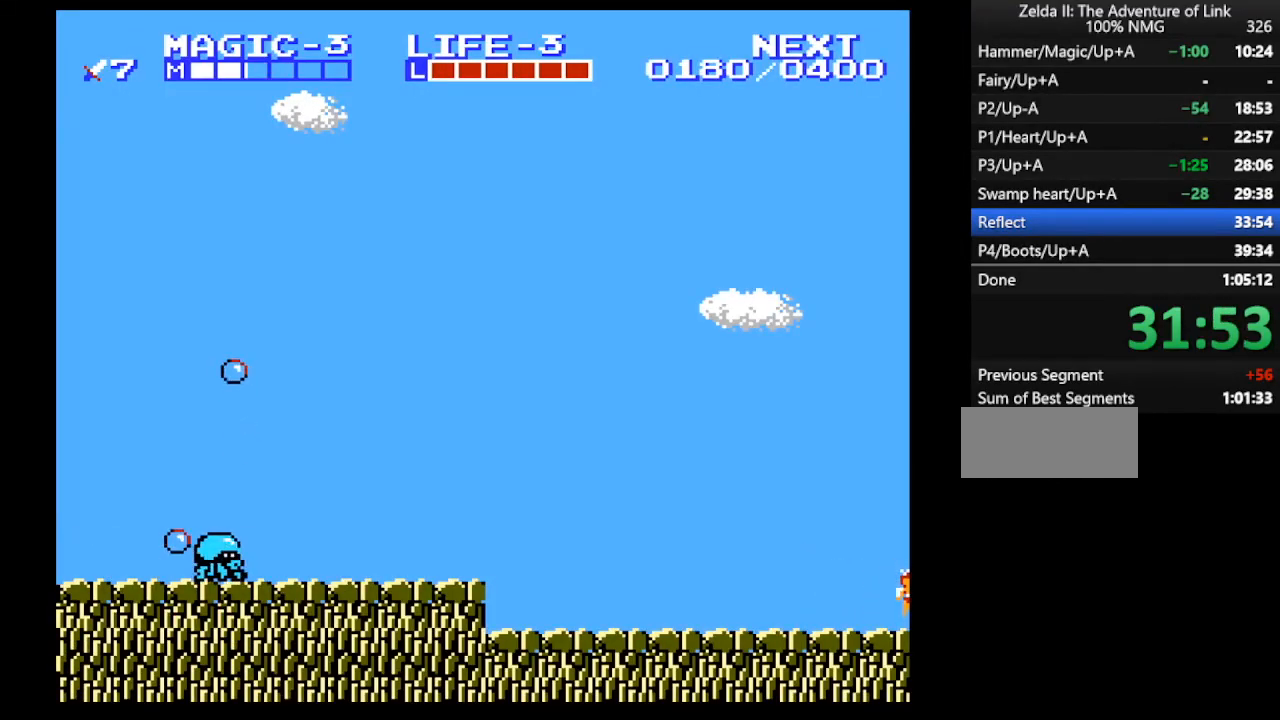
{"buttons": [], "events": []}
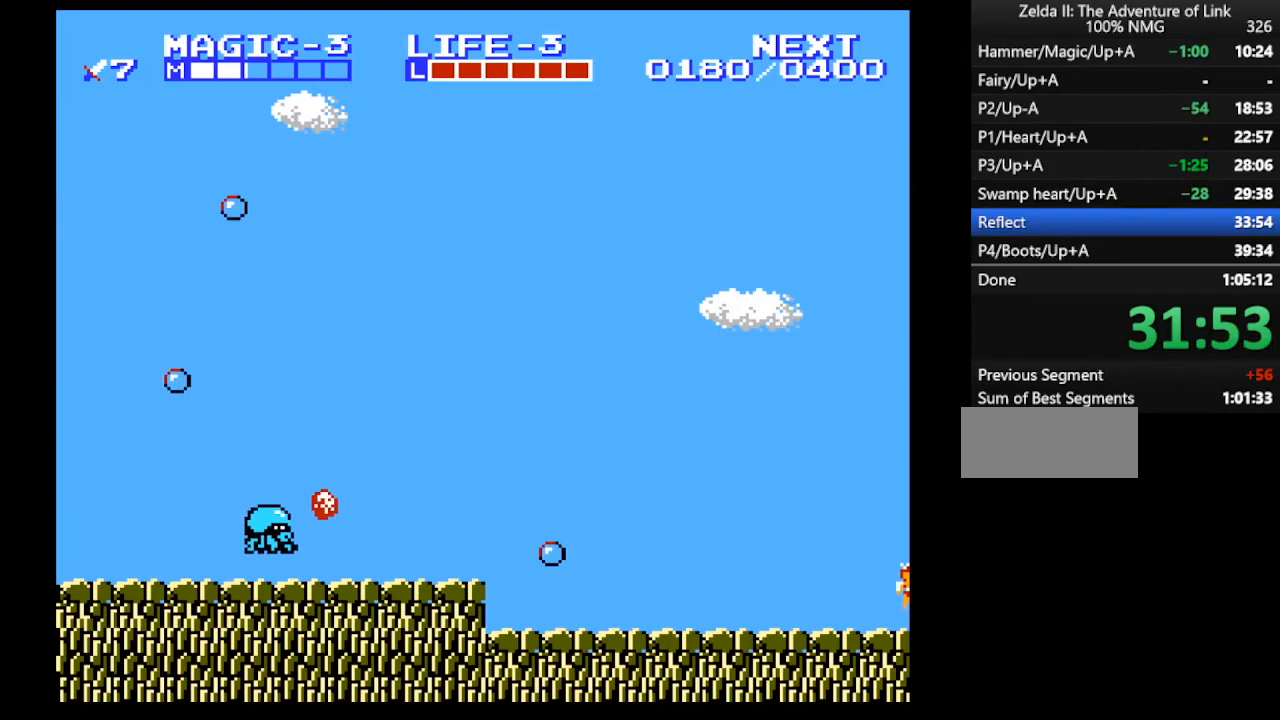
{"buttons": [], "events": [[200, "DPAD_RIGHT", "down"], [233, "DPAD_RIGHT", "up"]]}
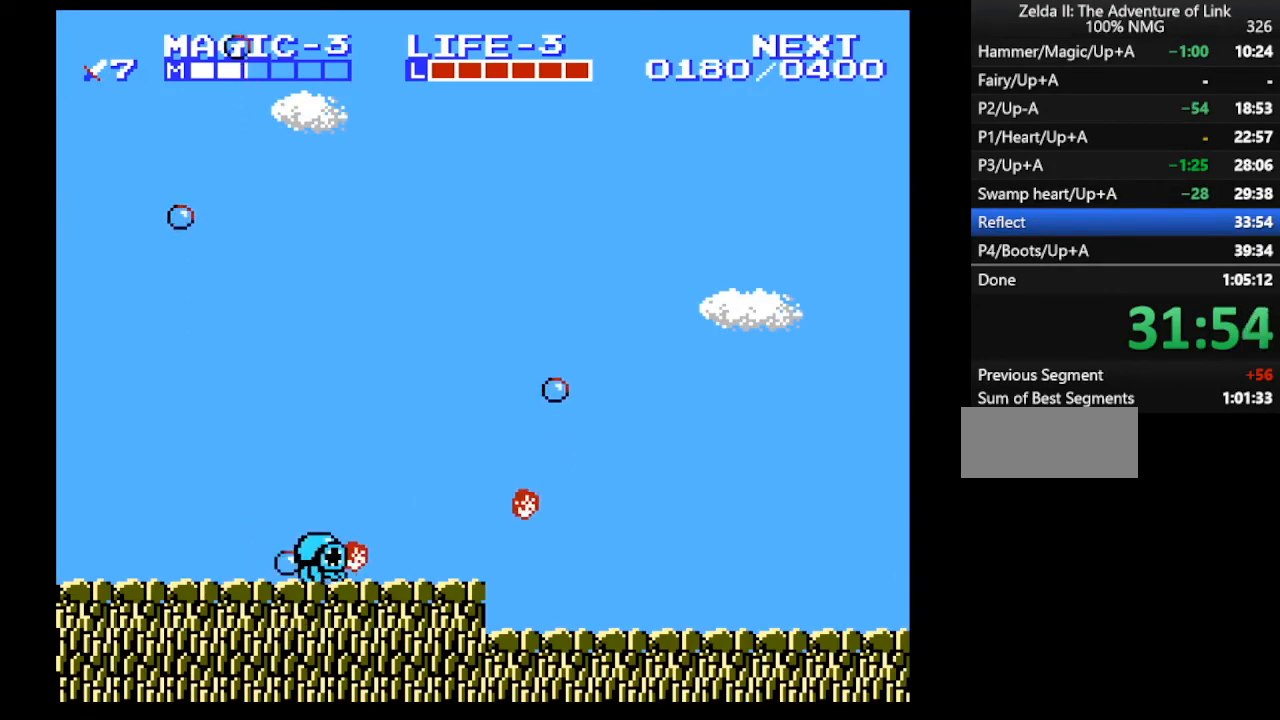
{"buttons": ["DPAD_LEFT"], "events": [[467, "DPAD_LEFT", "down"]]}
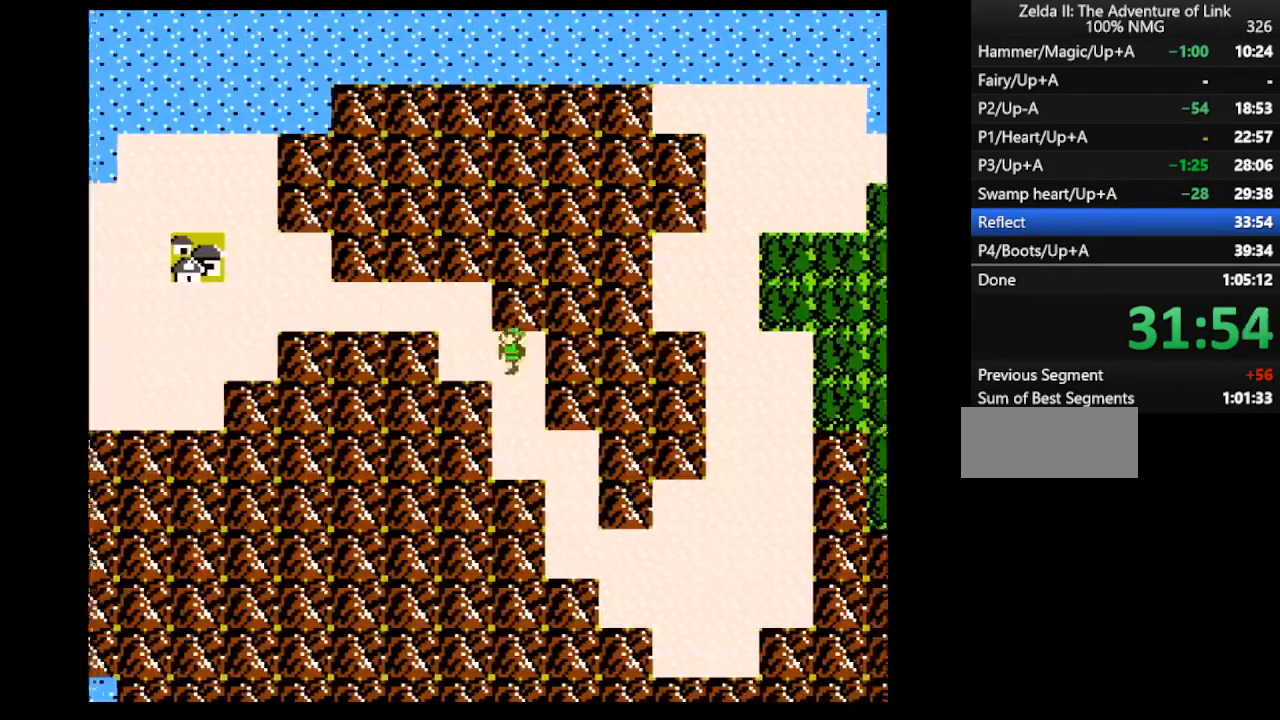
{"buttons": ["DPAD_UP", "DPAD_LEFT"], "events": [[100, "DPAD_UP", "down"], [167, "DPAD_LEFT", "up"], [467, "DPAD_LEFT", "down"]]}
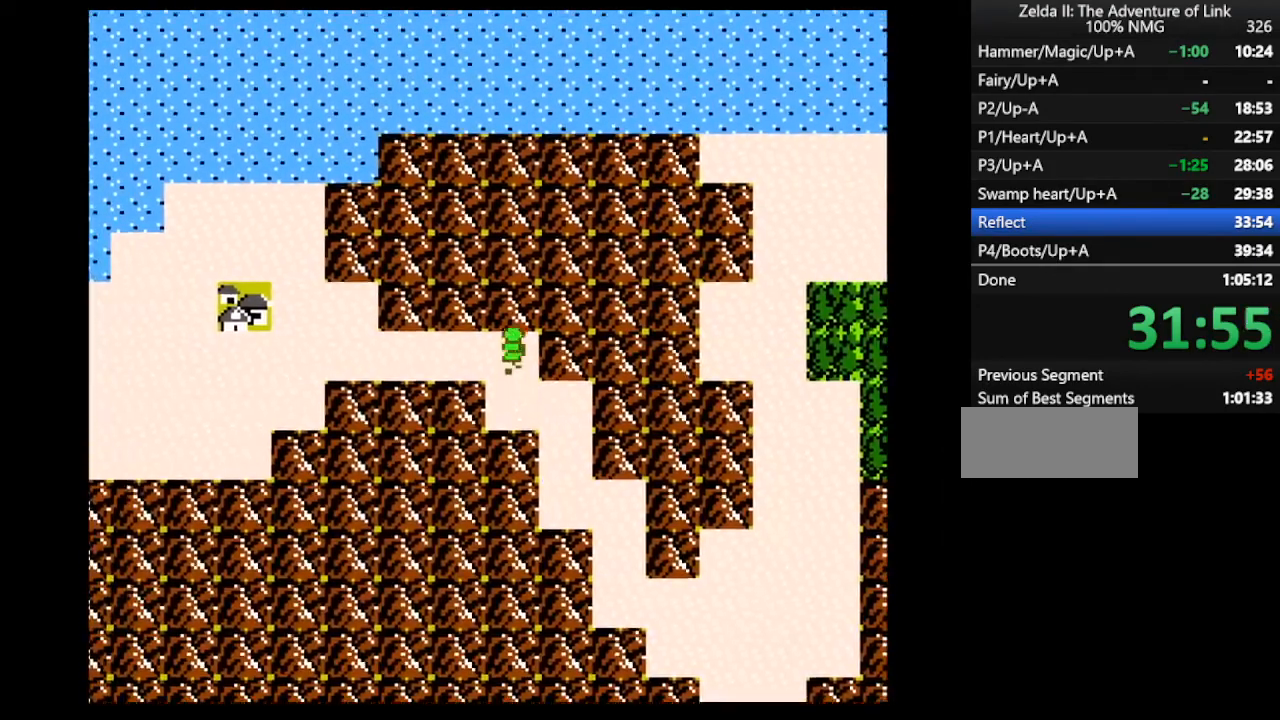
{"buttons": ["DPAD_LEFT"], "events": [[33, "DPAD_UP", "up"]]}
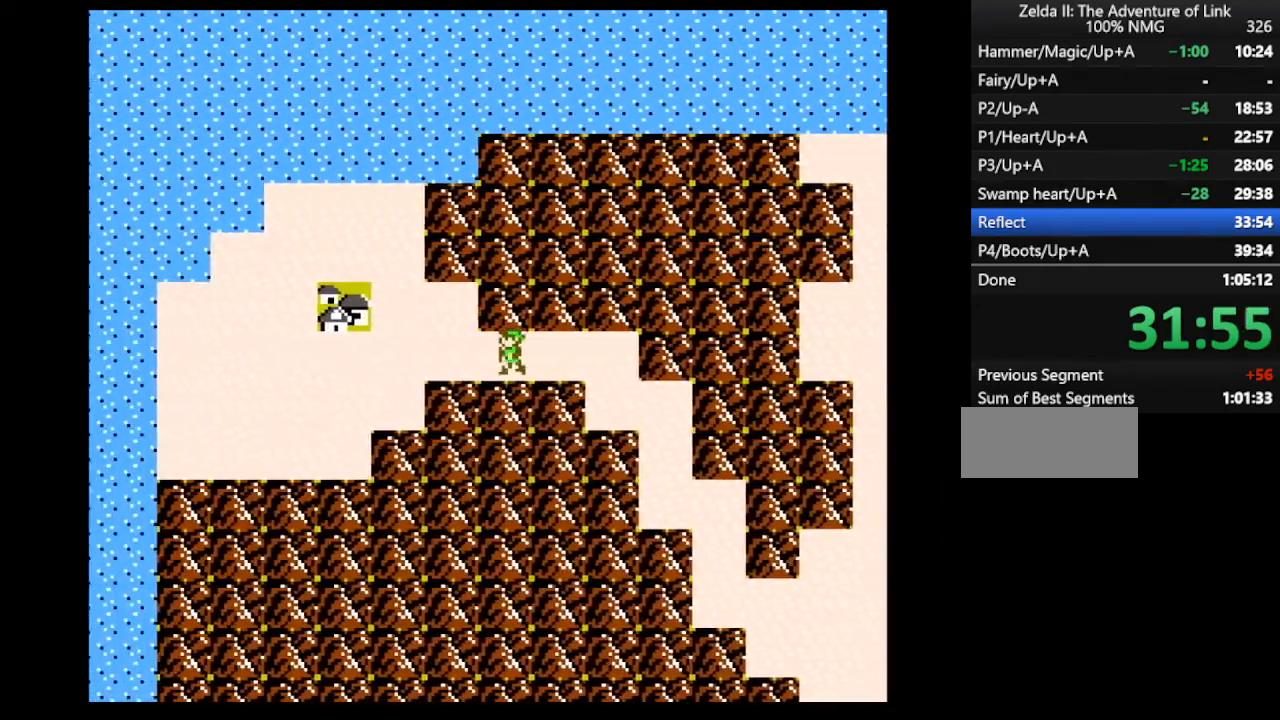
{"buttons": ["DPAD_UP"], "events": [[267, "DPAD_UP", "down"], [300, "DPAD_LEFT", "up"]]}
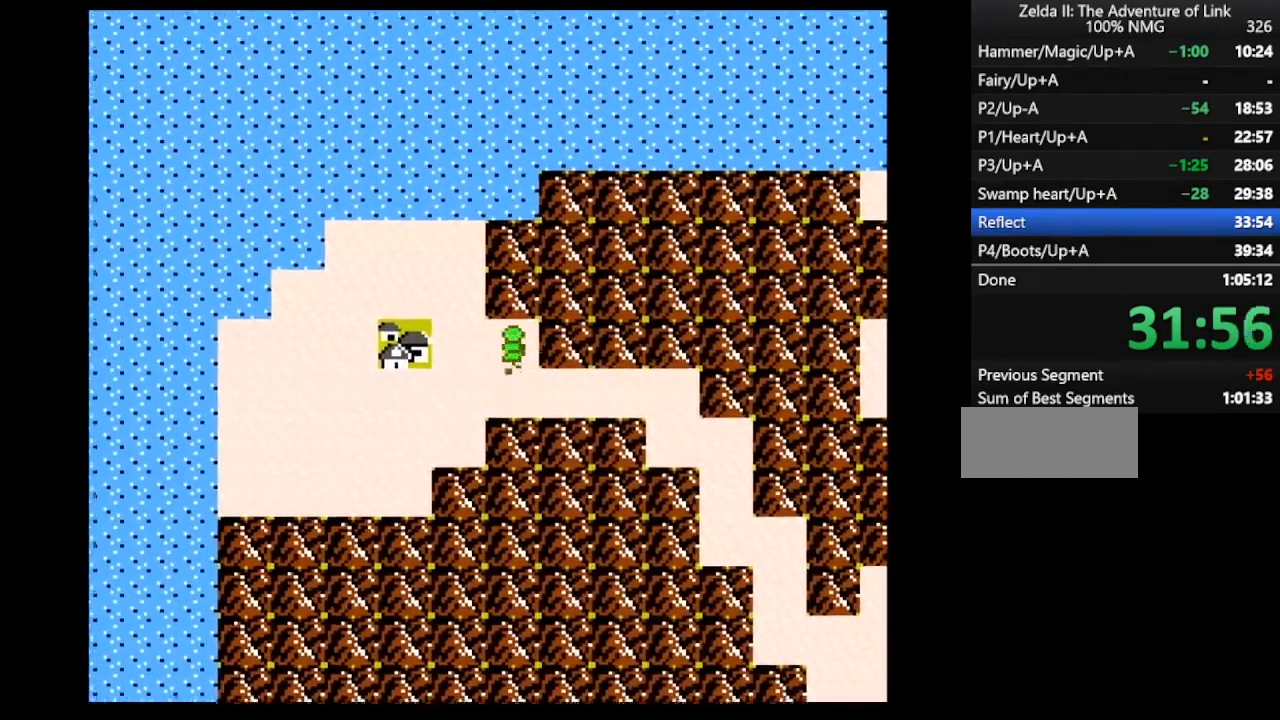
{"buttons": ["DPAD_LEFT"], "events": [[67, "DPAD_LEFT", "down"], [133, "DPAD_UP", "up"]]}
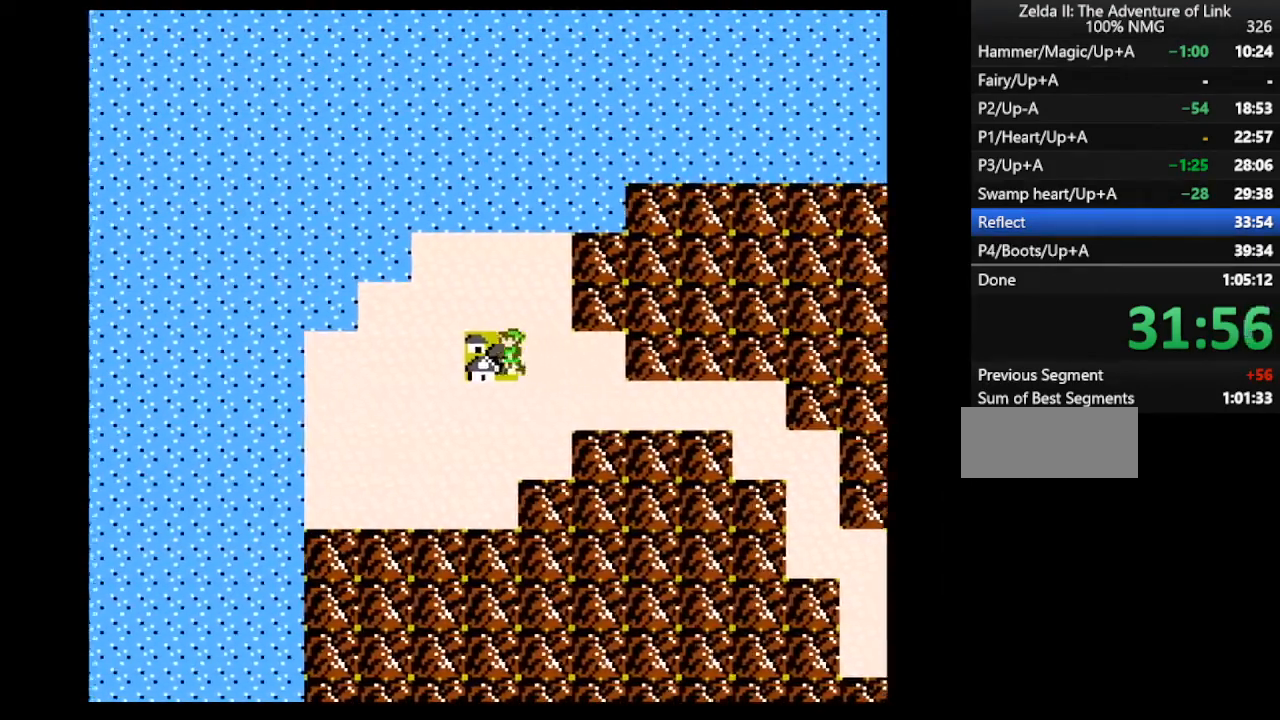
{"buttons": ["DPAD_LEFT"], "events": []}
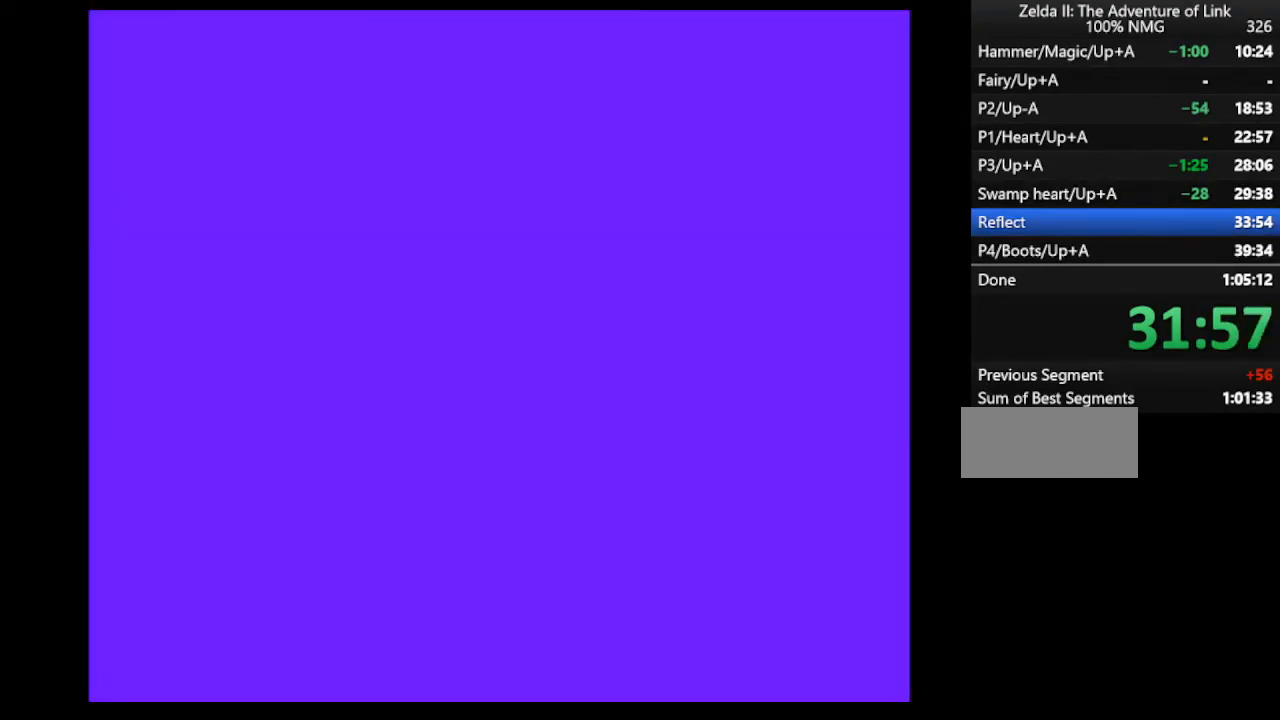
{"buttons": ["DPAD_LEFT"], "events": []}
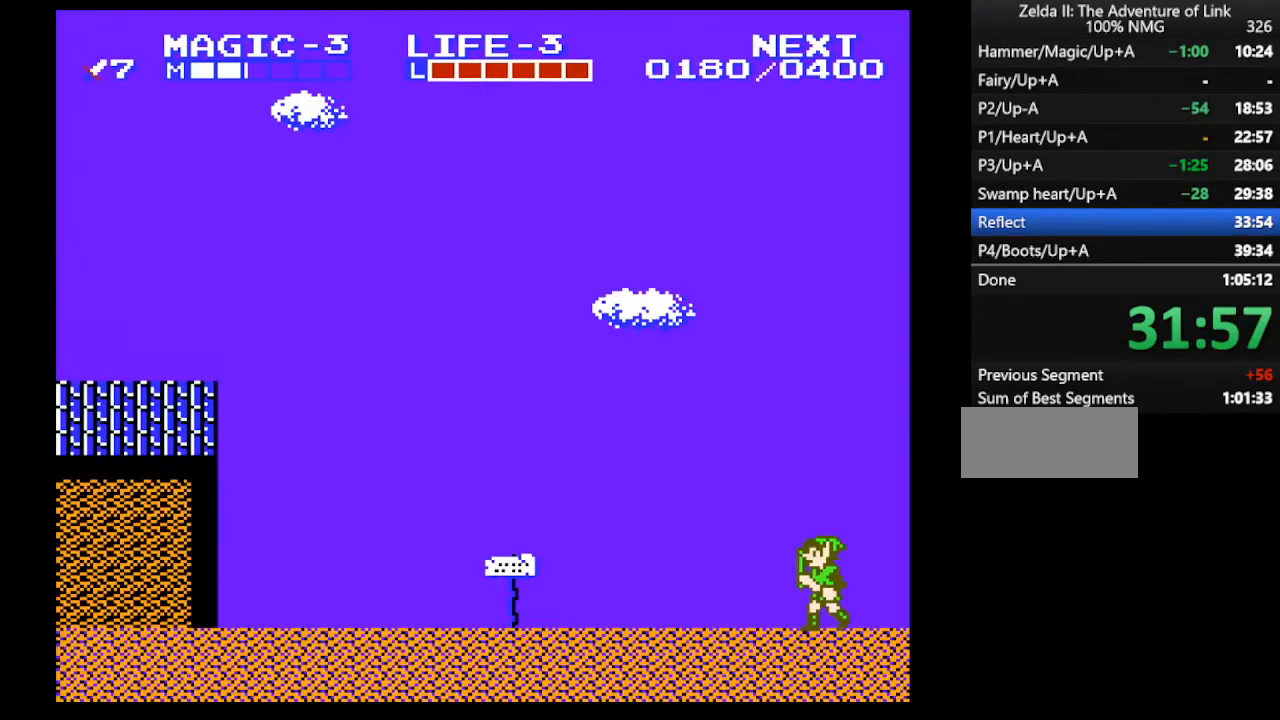
{"buttons": ["DPAD_LEFT"], "events": []}
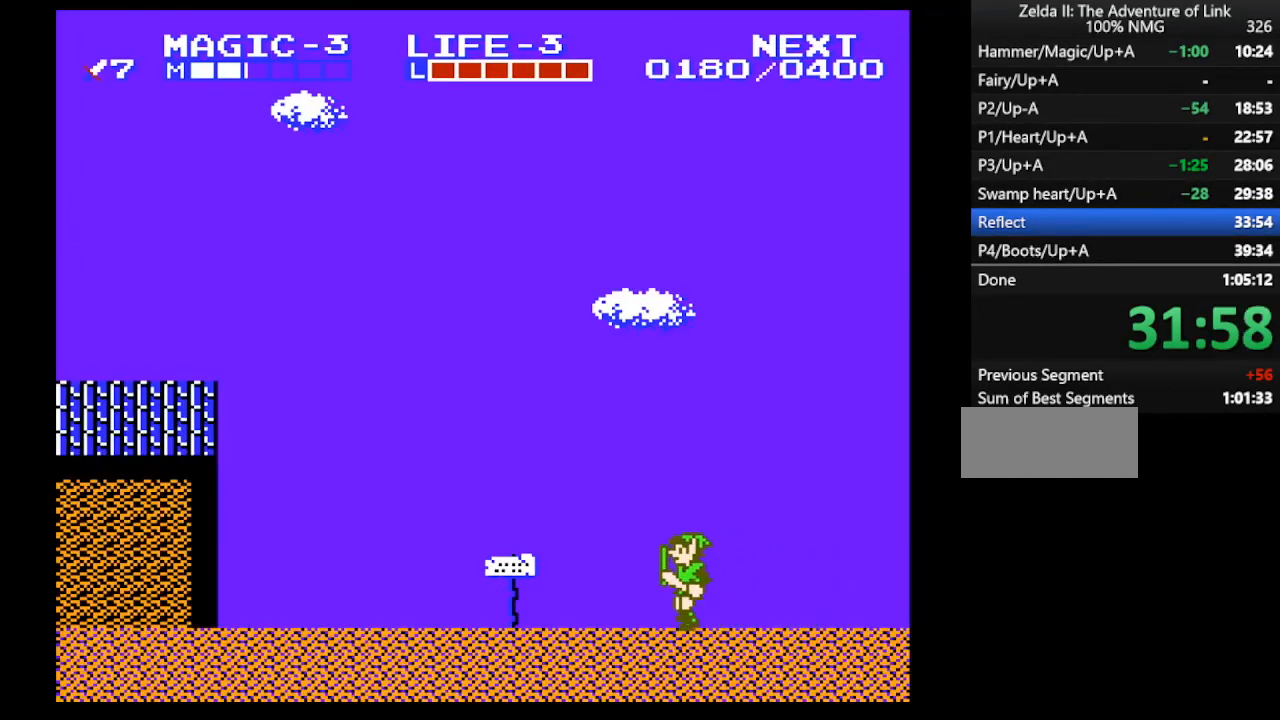
{"buttons": ["DPAD_LEFT"], "events": []}
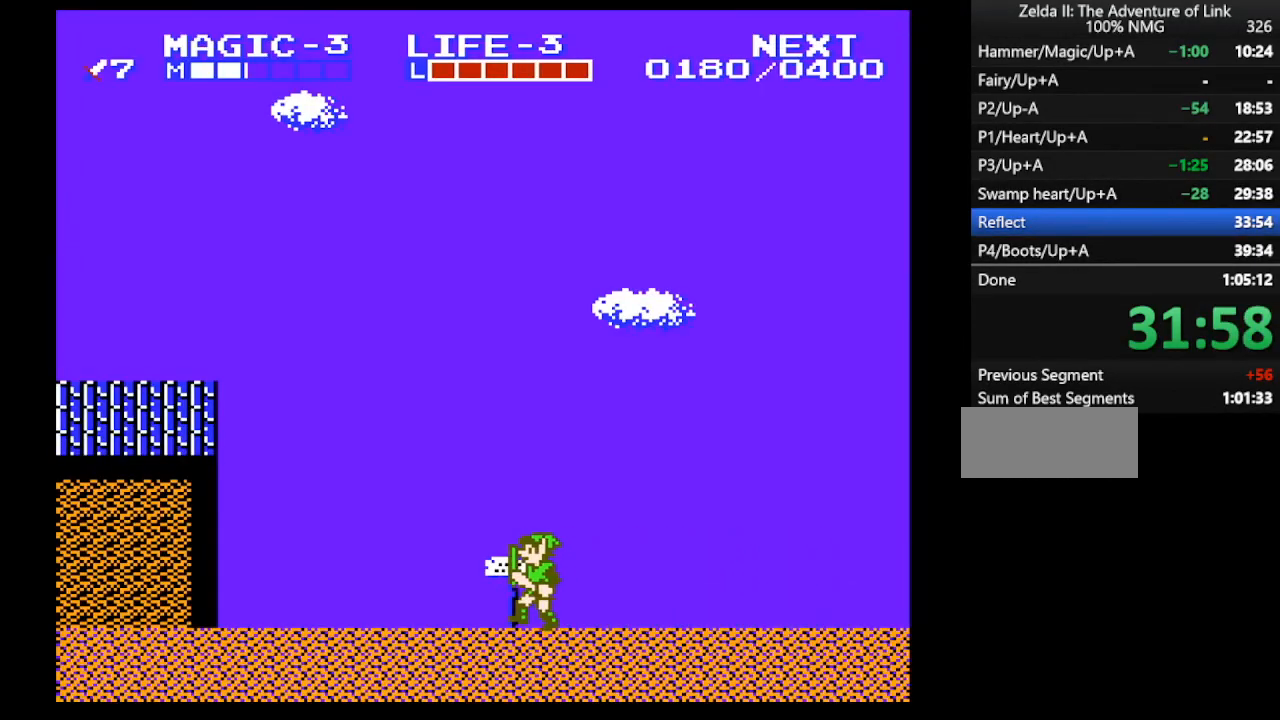
{"buttons": ["DPAD_LEFT"], "events": []}
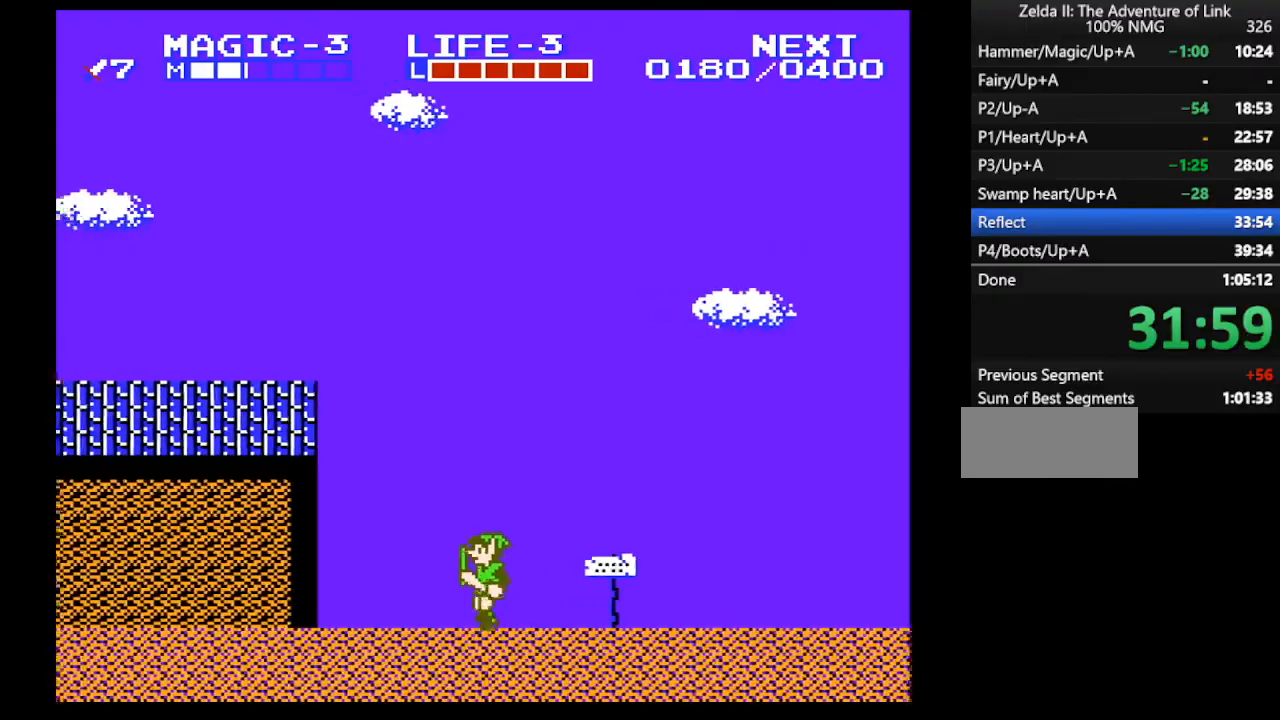
{"buttons": ["DPAD_LEFT"], "events": []}
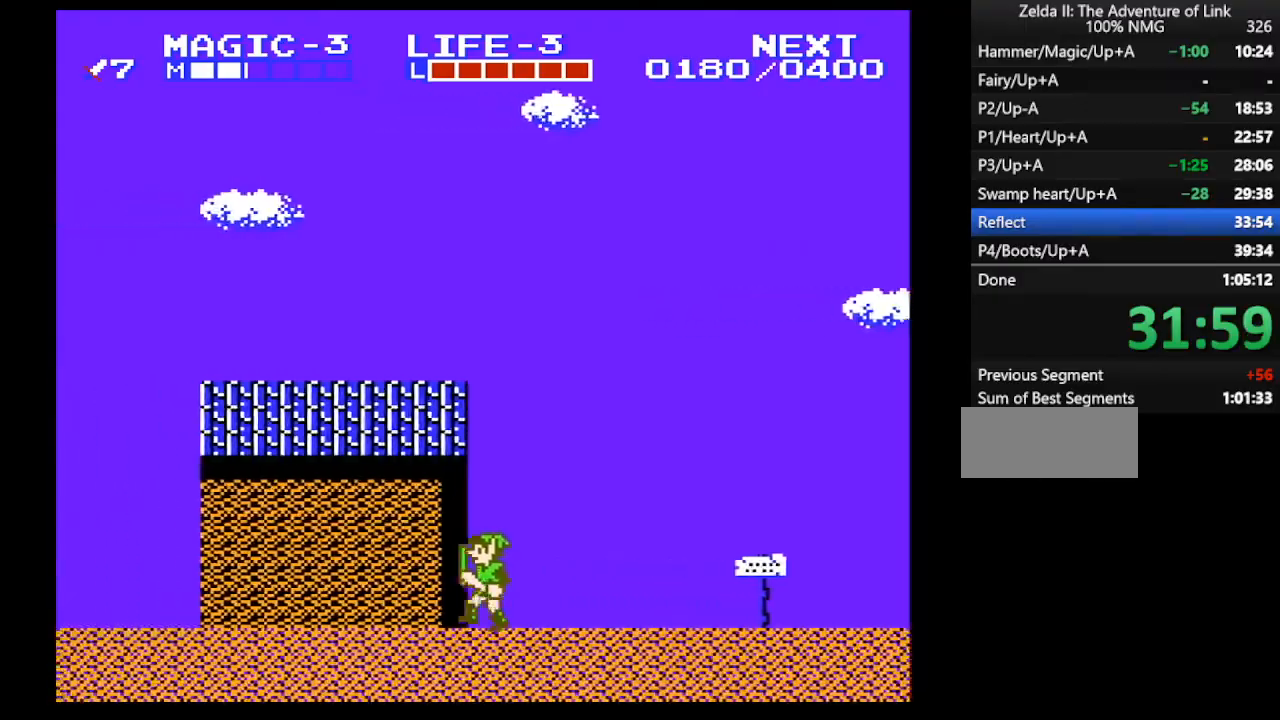
{"buttons": ["DPAD_LEFT"], "events": []}
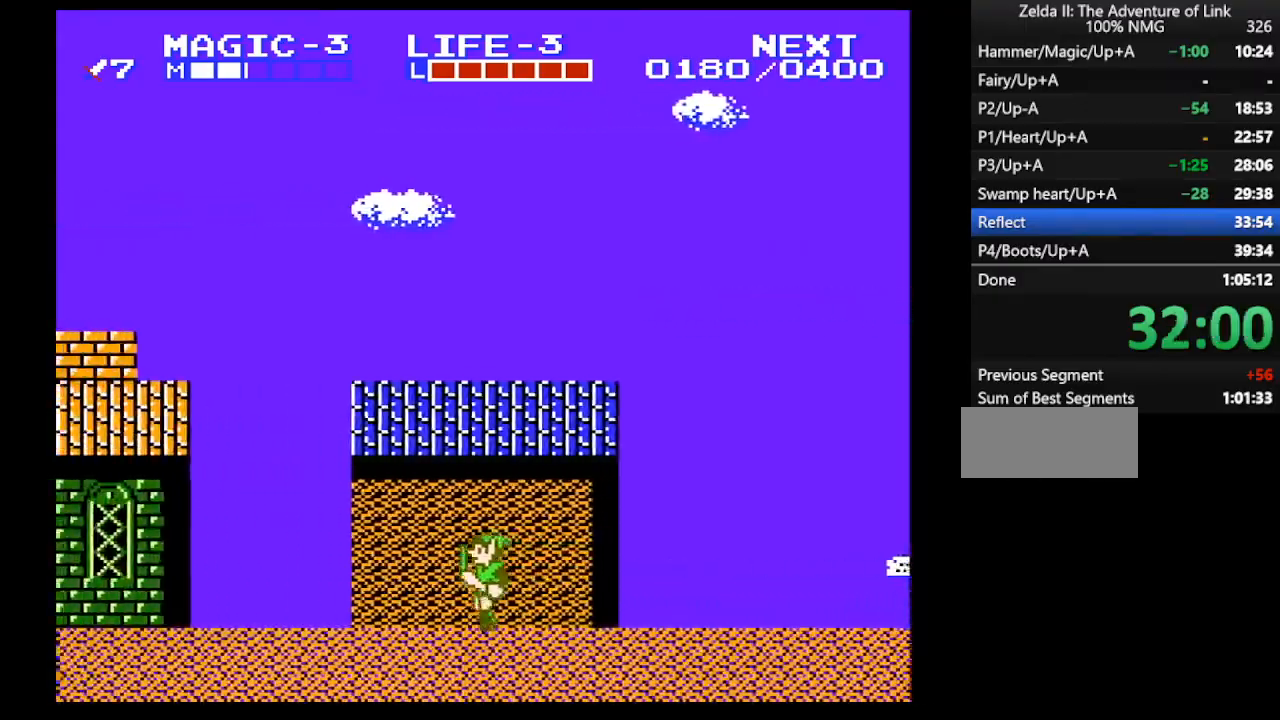
{"buttons": ["DPAD_LEFT"], "events": []}
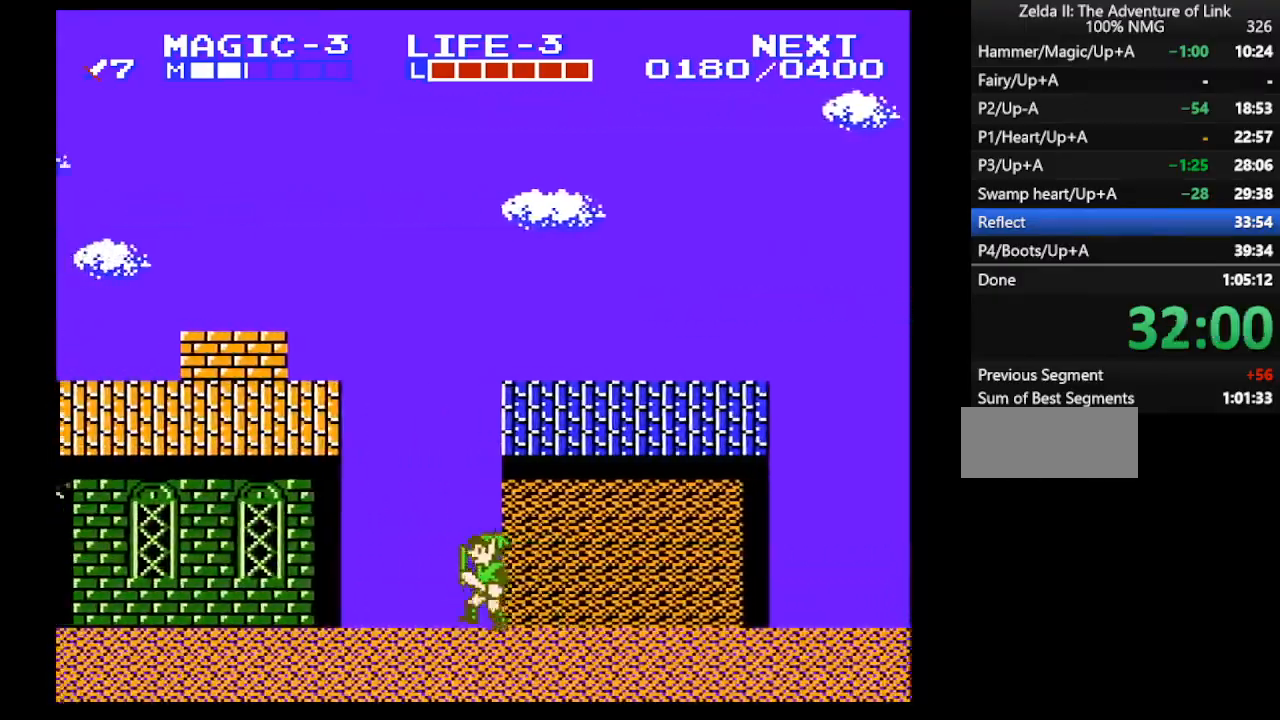
{"buttons": ["DPAD_LEFT"], "events": []}
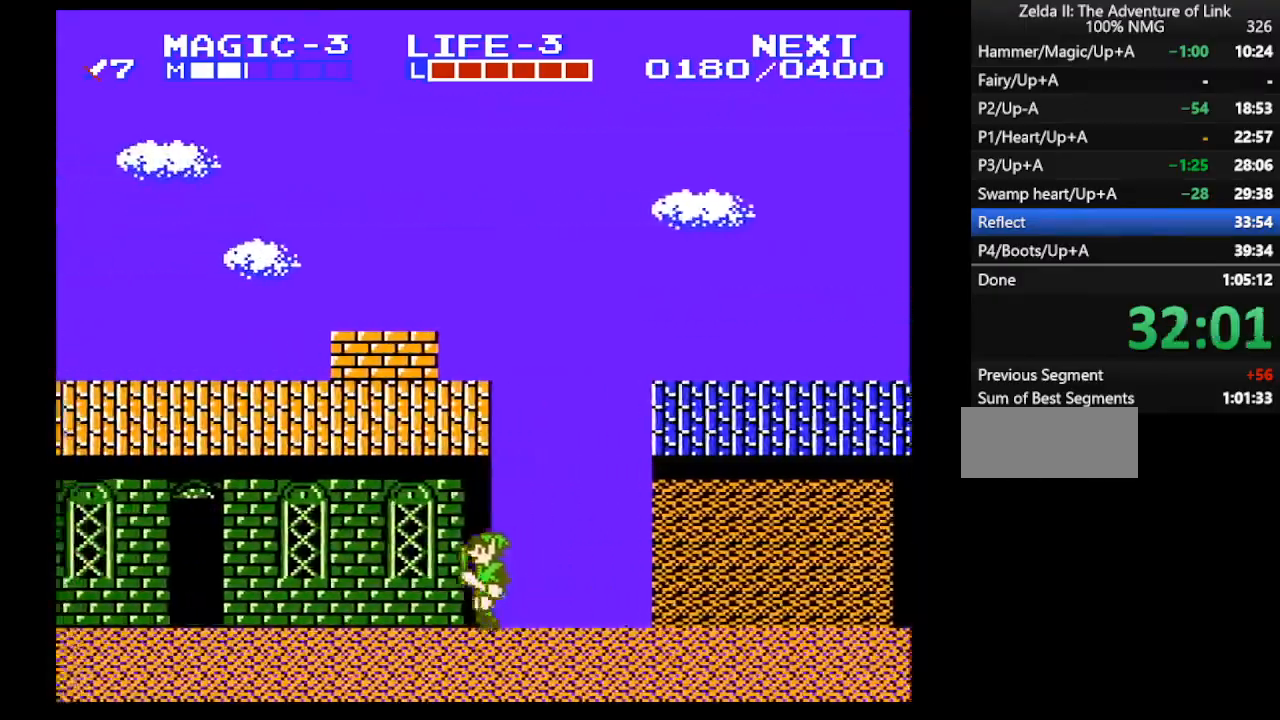
{"buttons": ["DPAD_LEFT"], "events": [[333, "A", "down"], [433, "A", "up"]]}
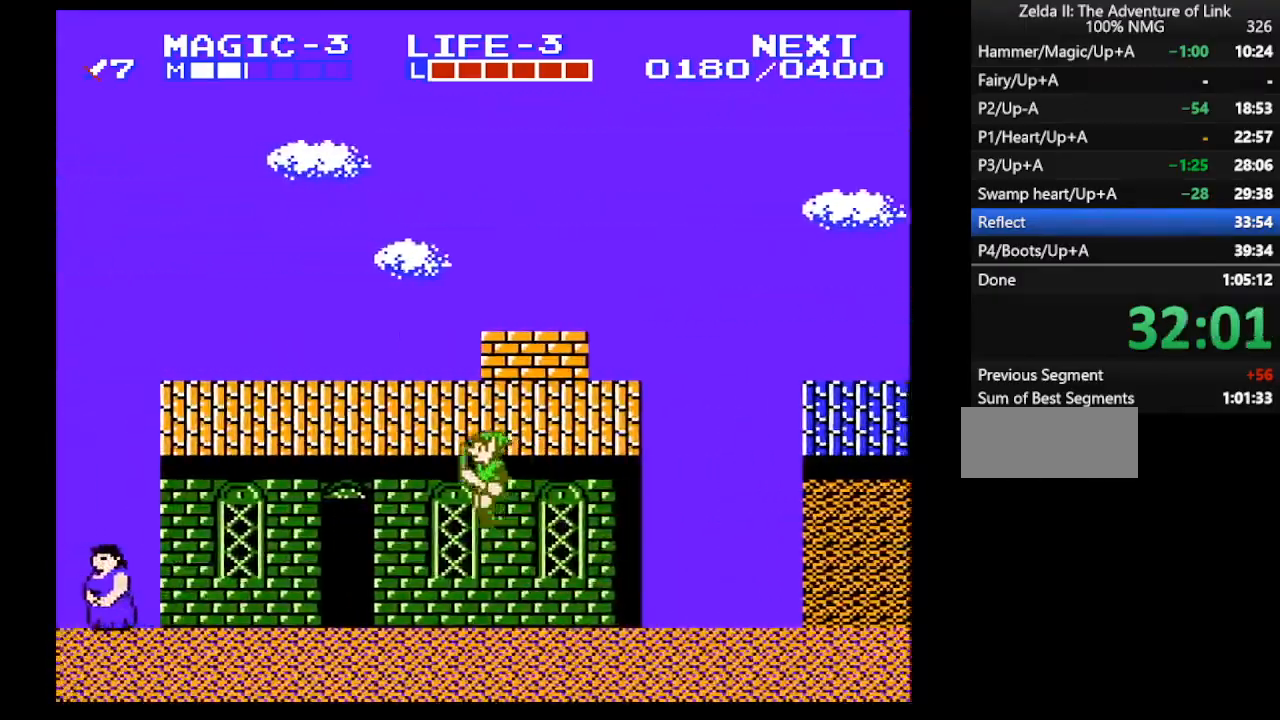
{"buttons": ["DPAD_LEFT"], "events": [[200, "B", "down"], [333, "B", "up"]]}
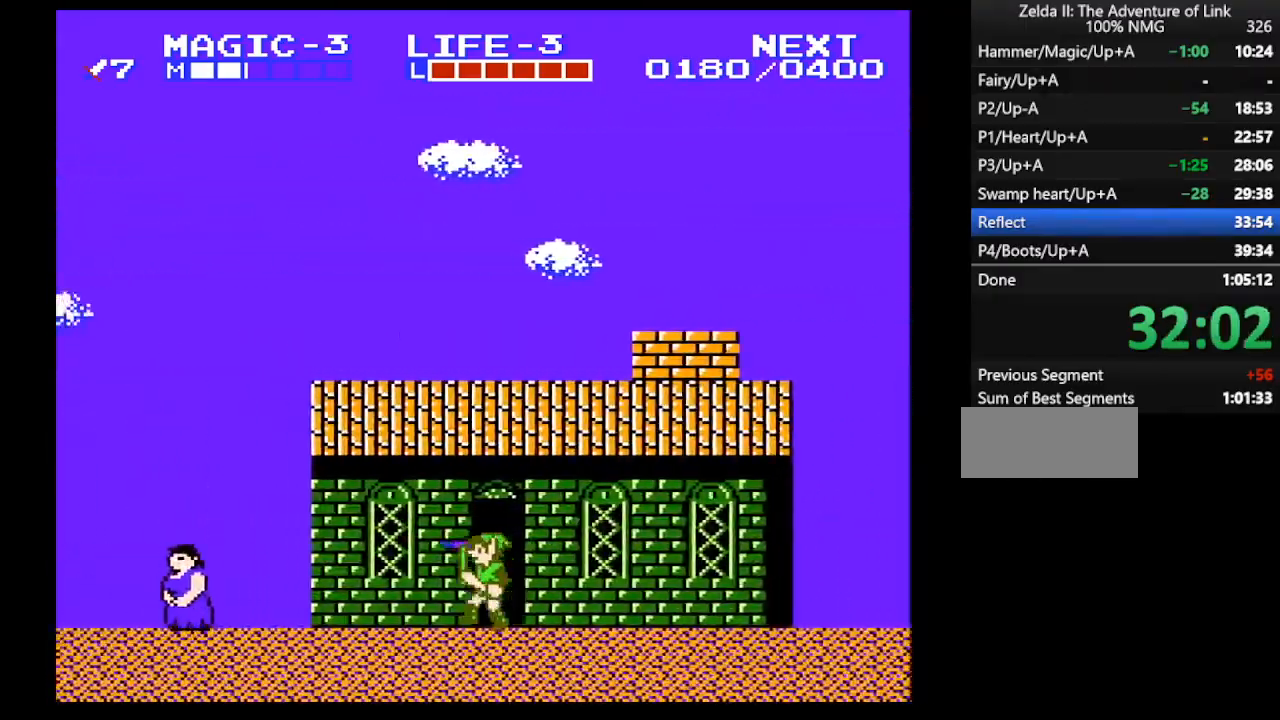
{"buttons": ["DPAD_LEFT"], "events": []}